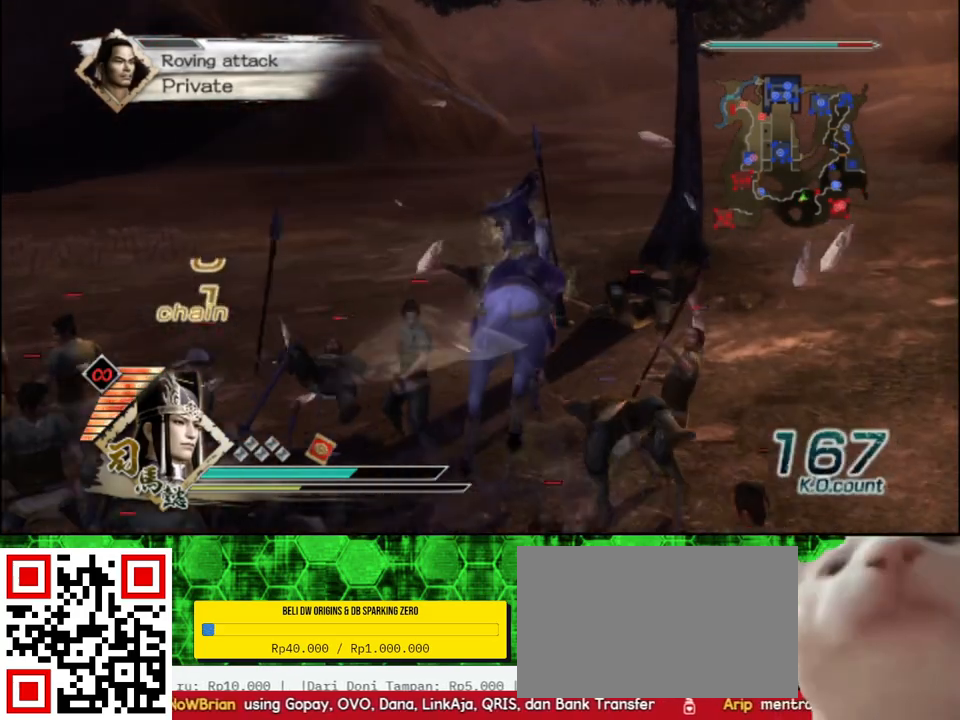
Gameplay with a controller (Xbox layout); each line is a JSON object with the inputs held at the frame after it. "events" lists button and stick changes between this image and that frame as [ms after this image, input, new state], when the widget could be followed in between.
{"buttons": [], "left_stick": "up", "right_stick": "center", "events": []}
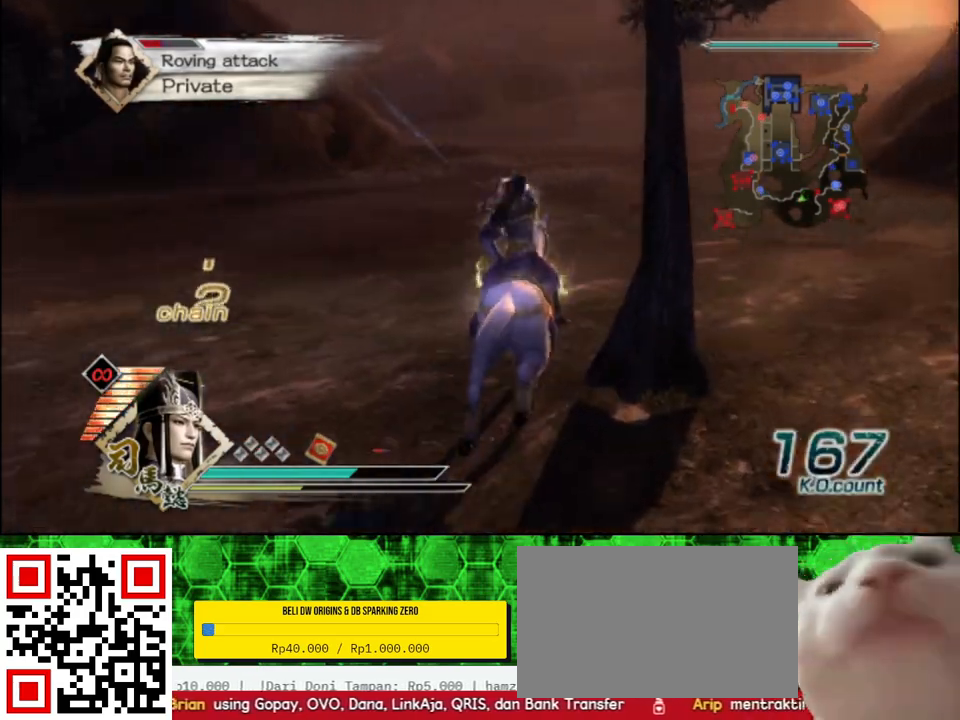
{"buttons": [], "left_stick": "up", "right_stick": "center", "events": []}
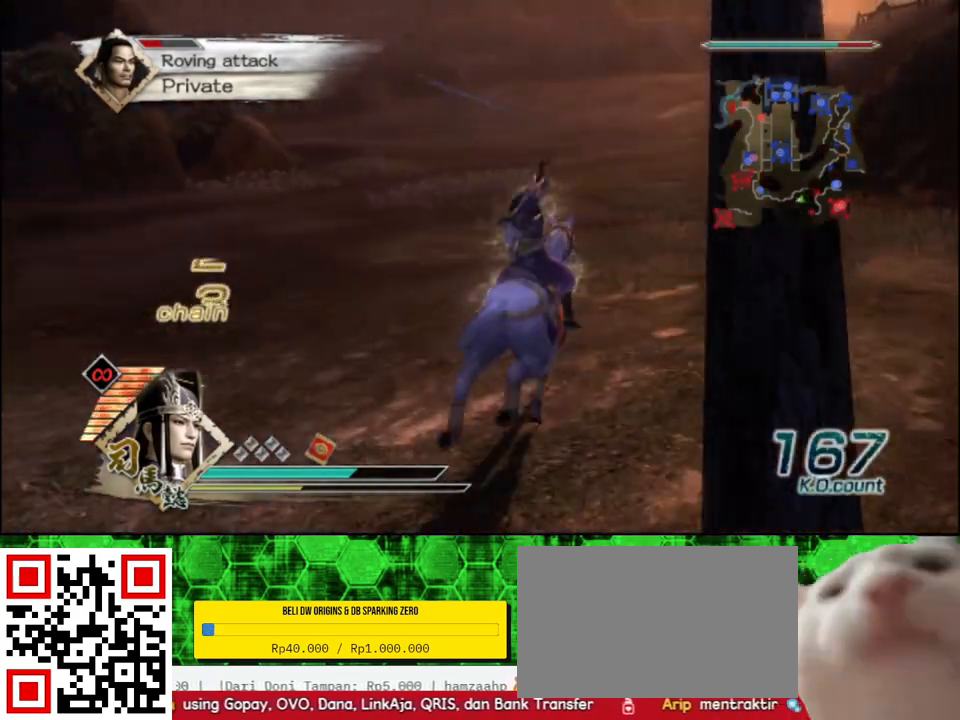
{"buttons": [], "left_stick": "up", "right_stick": "center", "events": []}
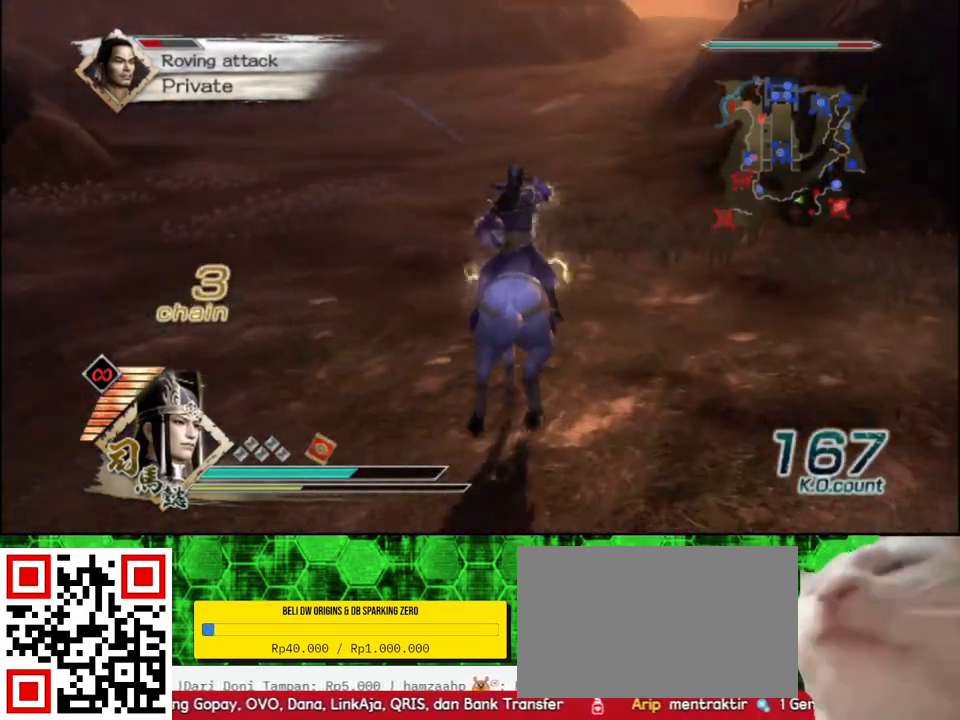
{"buttons": [], "left_stick": "up", "right_stick": "center", "events": []}
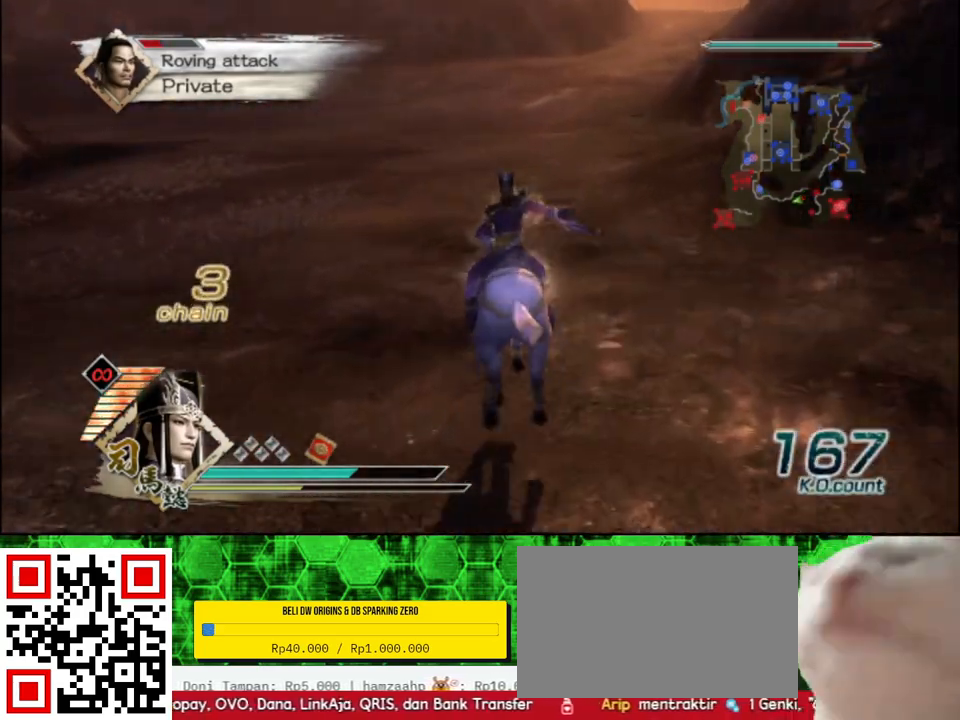
{"buttons": [], "left_stick": "up", "right_stick": "center", "events": []}
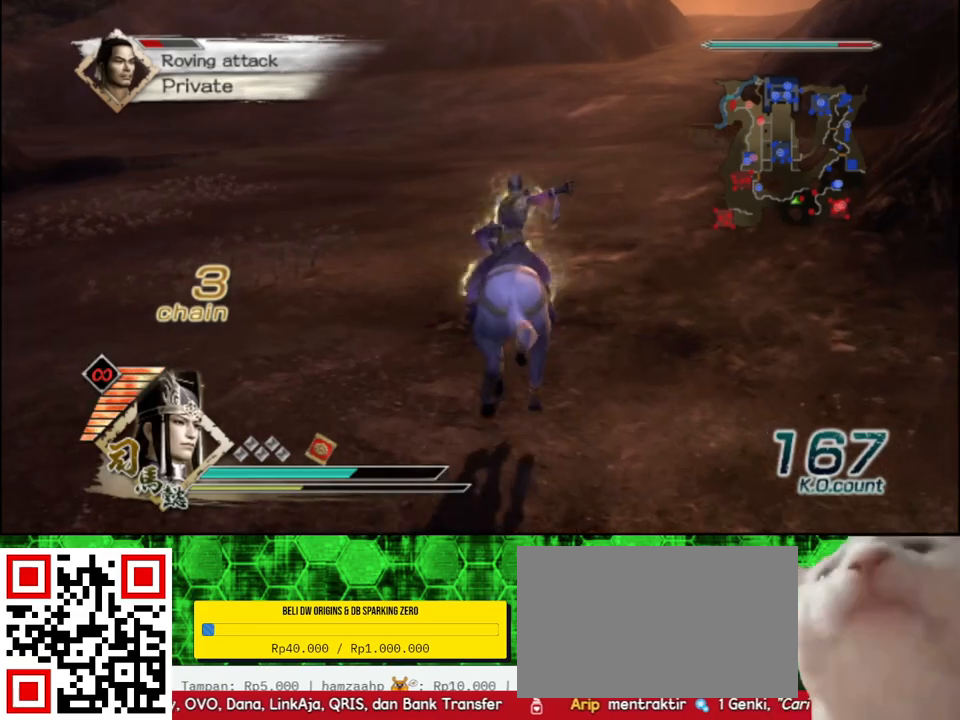
{"buttons": [], "left_stick": "up", "right_stick": "center", "events": []}
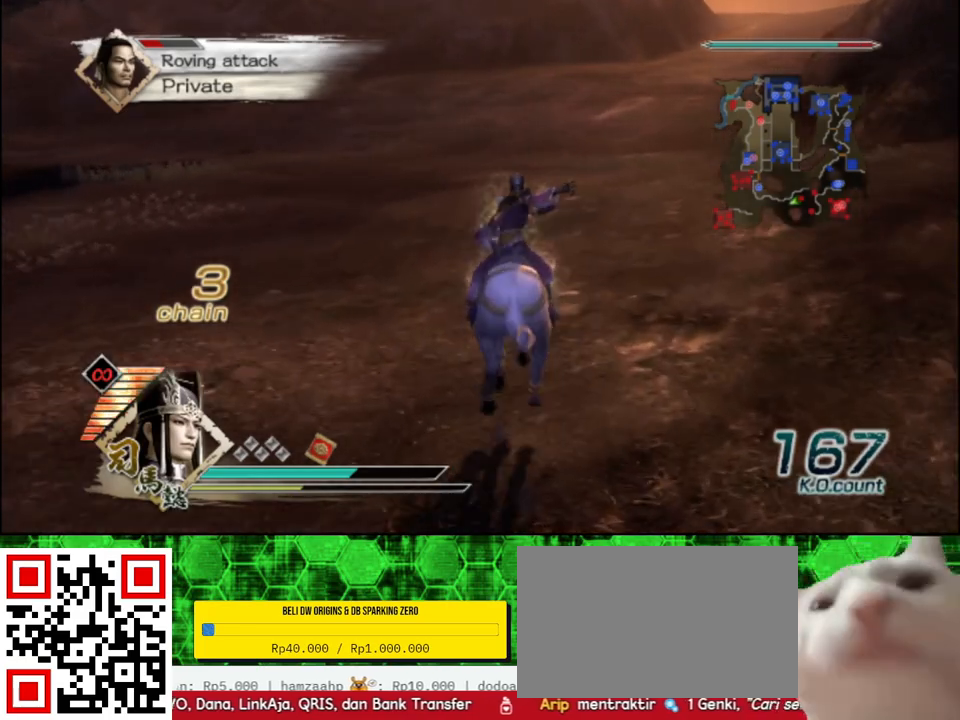
{"buttons": [], "left_stick": "up", "right_stick": "center", "events": []}
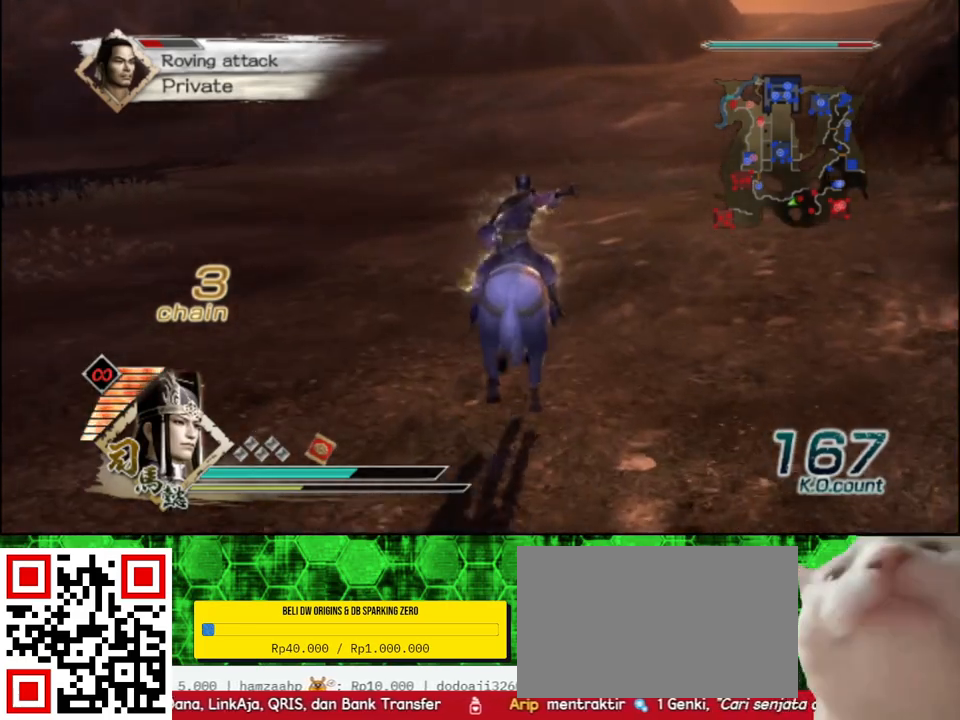
{"buttons": [], "left_stick": "up", "right_stick": "center", "events": []}
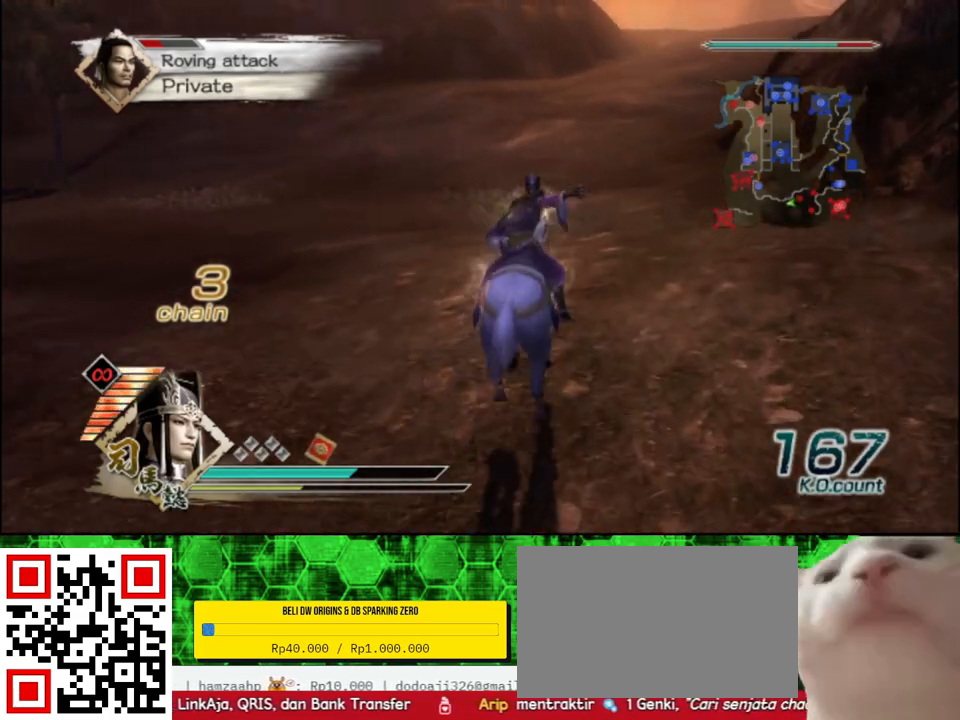
{"buttons": [], "left_stick": "up", "right_stick": "center", "events": []}
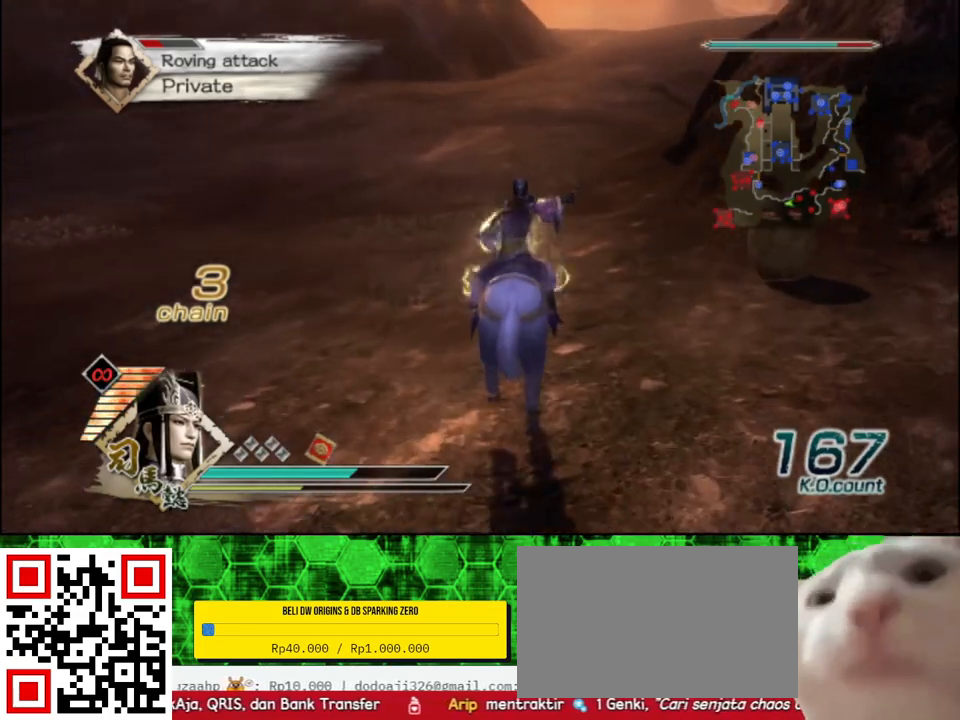
{"buttons": [], "left_stick": "up", "right_stick": "center", "events": []}
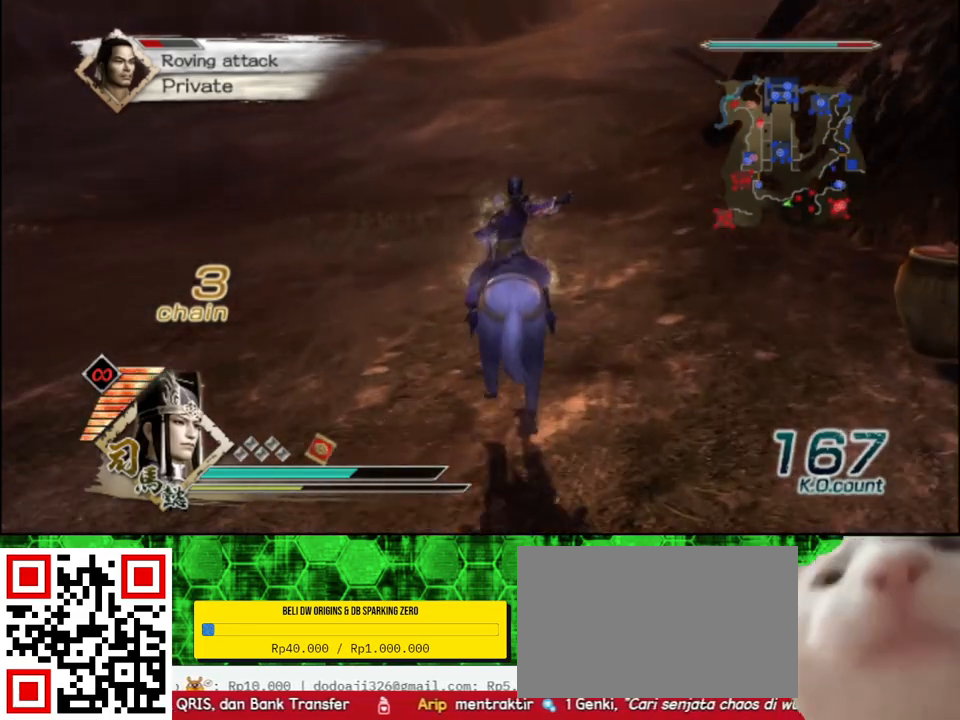
{"buttons": [], "left_stick": "up", "right_stick": "center", "events": []}
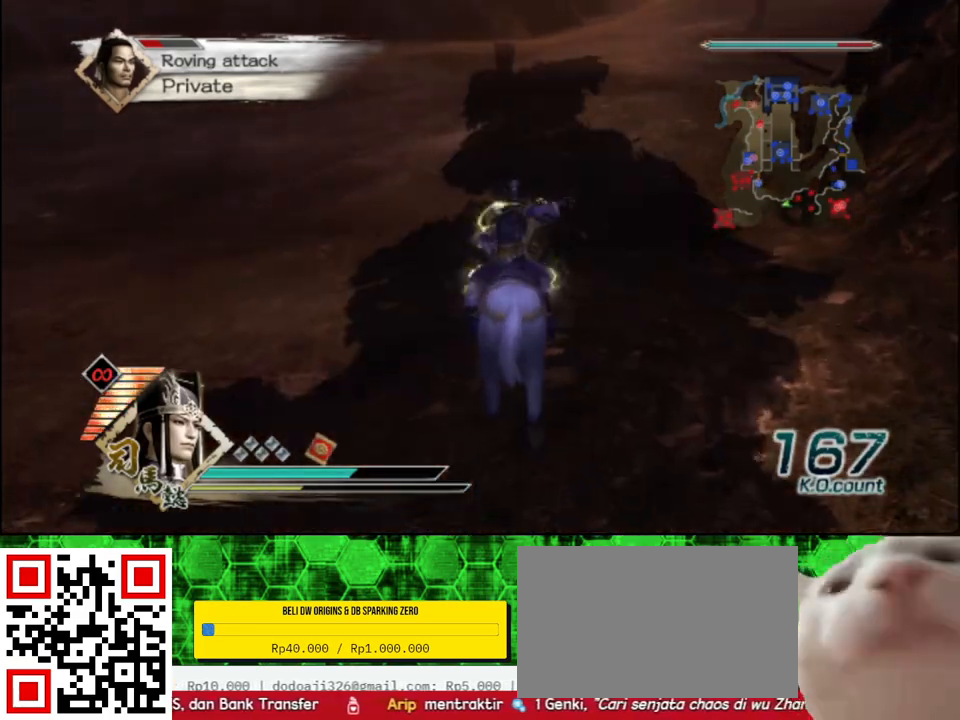
{"buttons": [], "left_stick": "up", "right_stick": "center", "events": []}
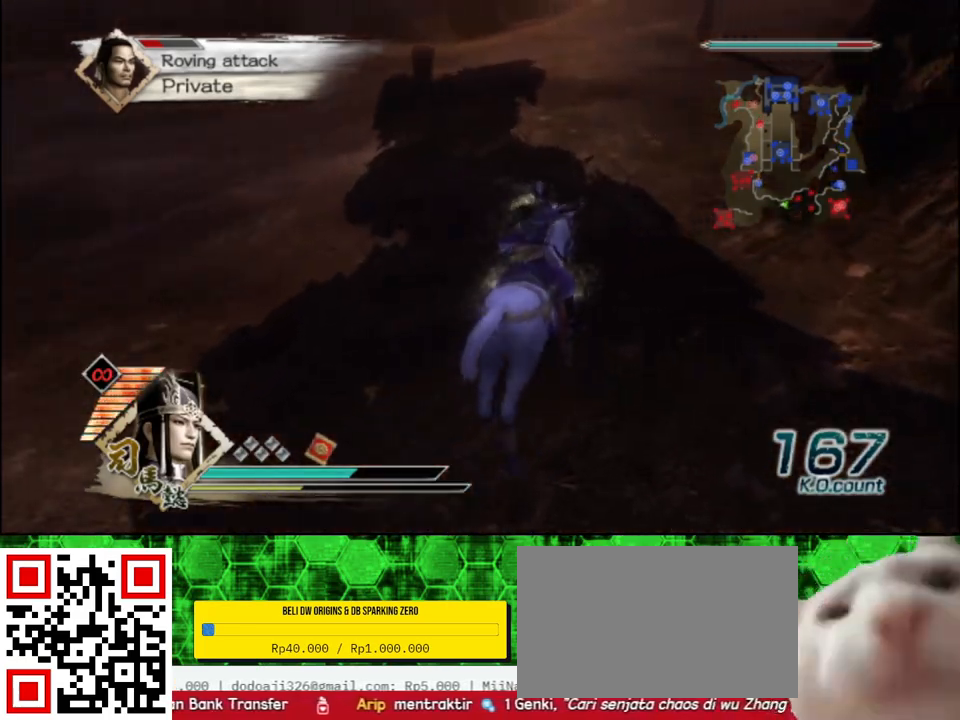
{"buttons": [], "left_stick": "up", "right_stick": "center", "events": []}
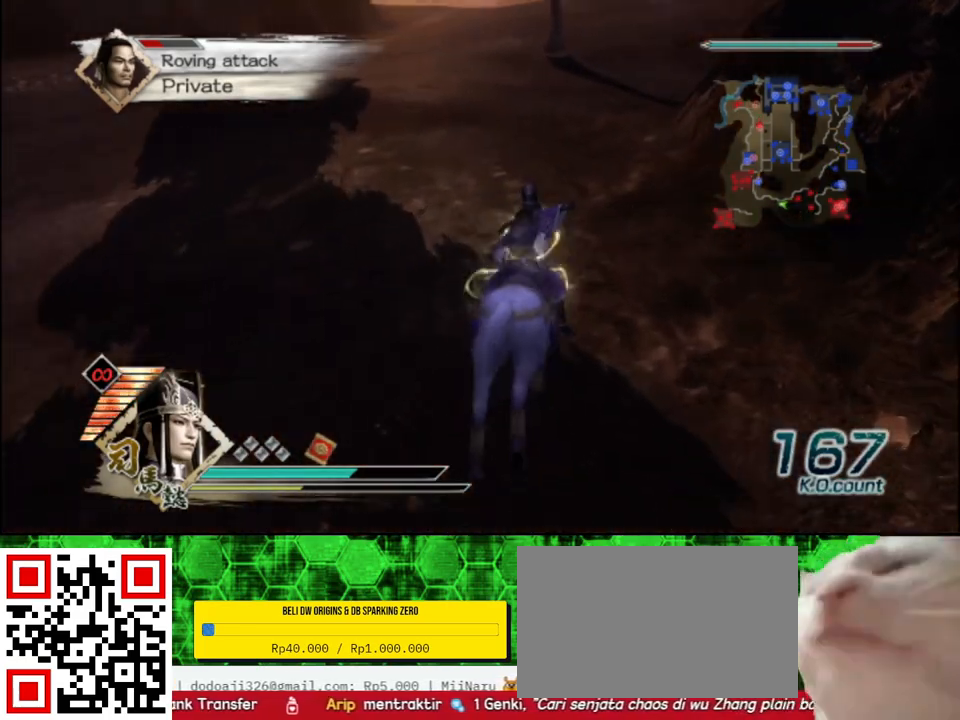
{"buttons": [], "left_stick": "up", "right_stick": "center", "events": []}
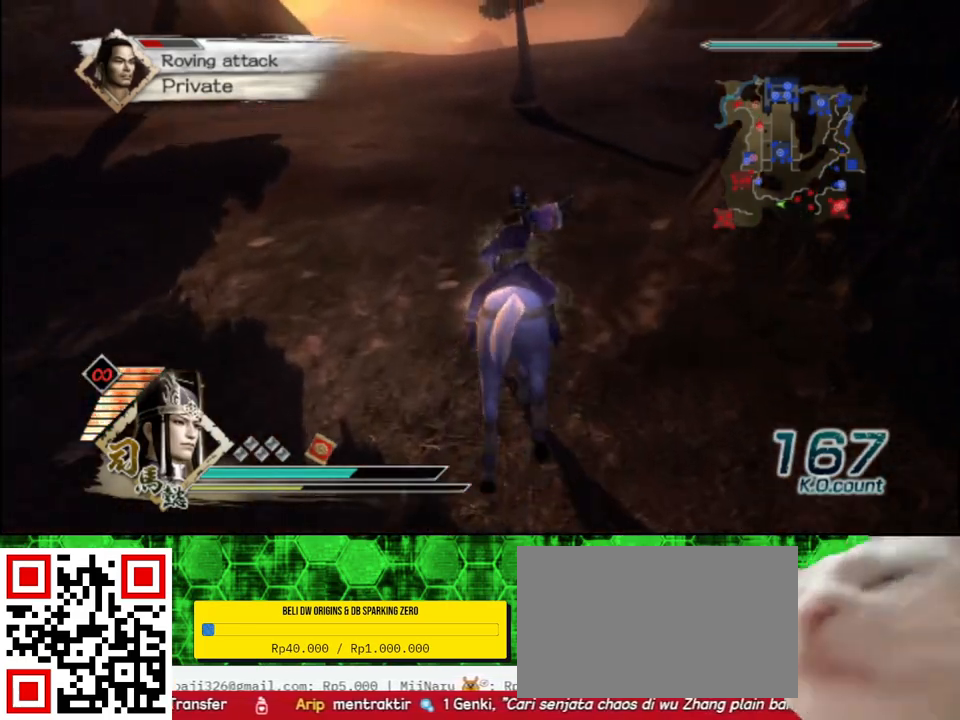
{"buttons": [], "left_stick": "up", "right_stick": "center", "events": []}
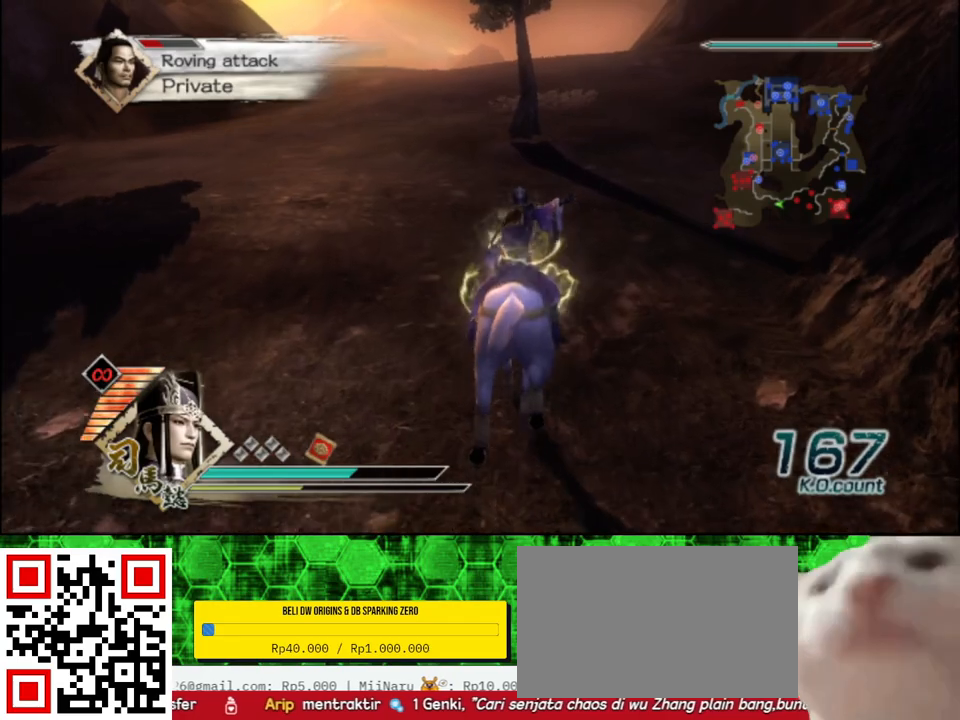
{"buttons": [], "left_stick": "up", "right_stick": "center", "events": []}
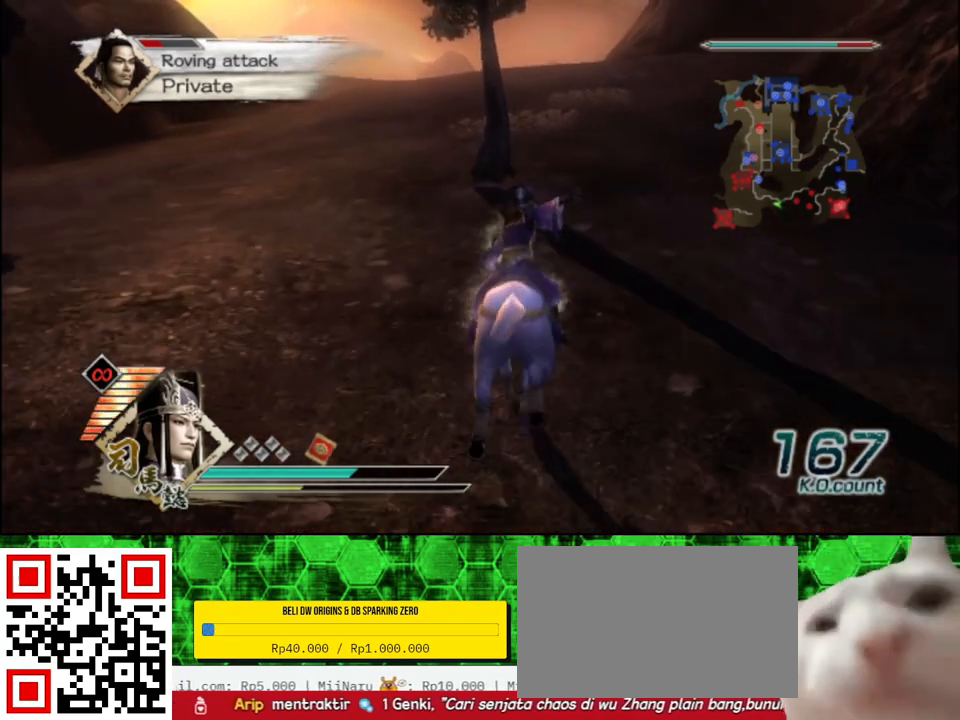
{"buttons": [], "left_stick": "up", "right_stick": "center", "events": []}
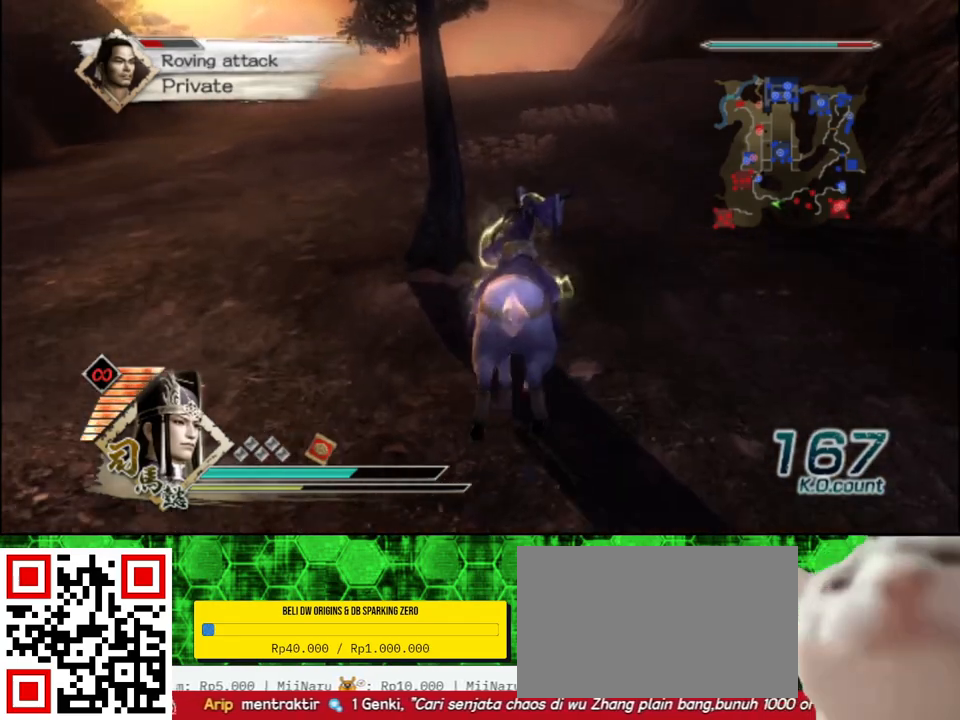
{"buttons": [], "left_stick": "up", "right_stick": "center", "events": []}
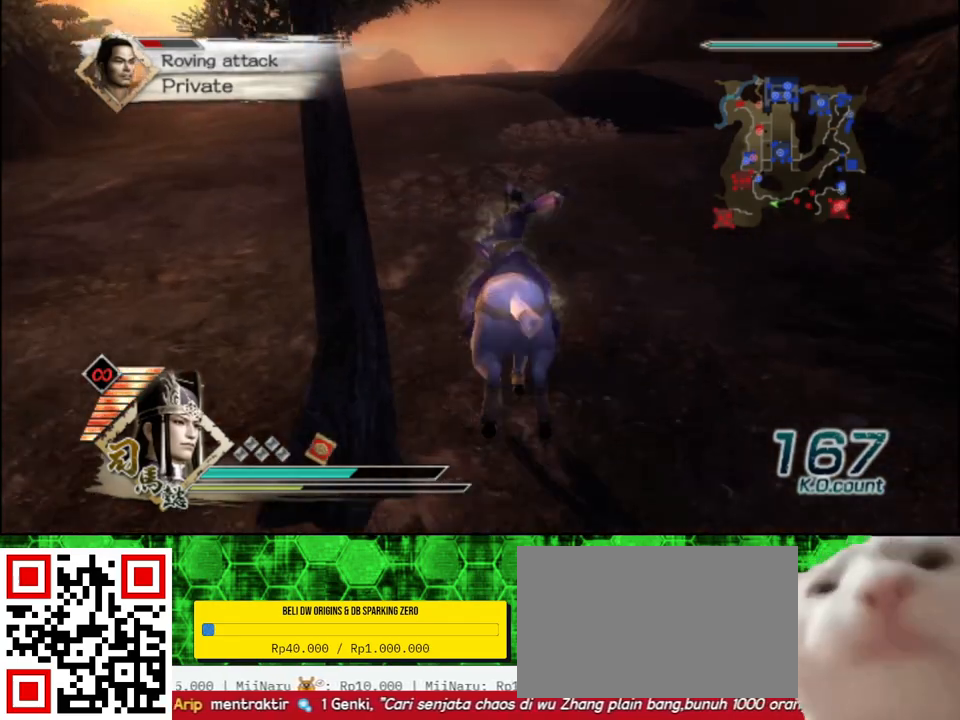
{"buttons": [], "left_stick": "up", "right_stick": "center", "events": []}
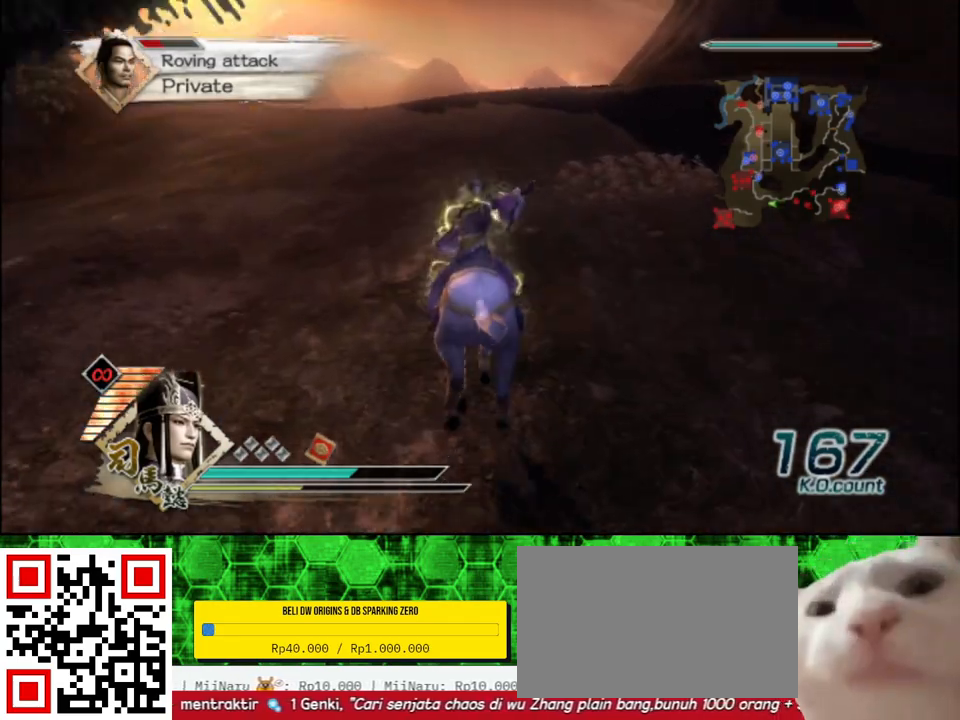
{"buttons": [], "left_stick": "up", "right_stick": "center", "events": []}
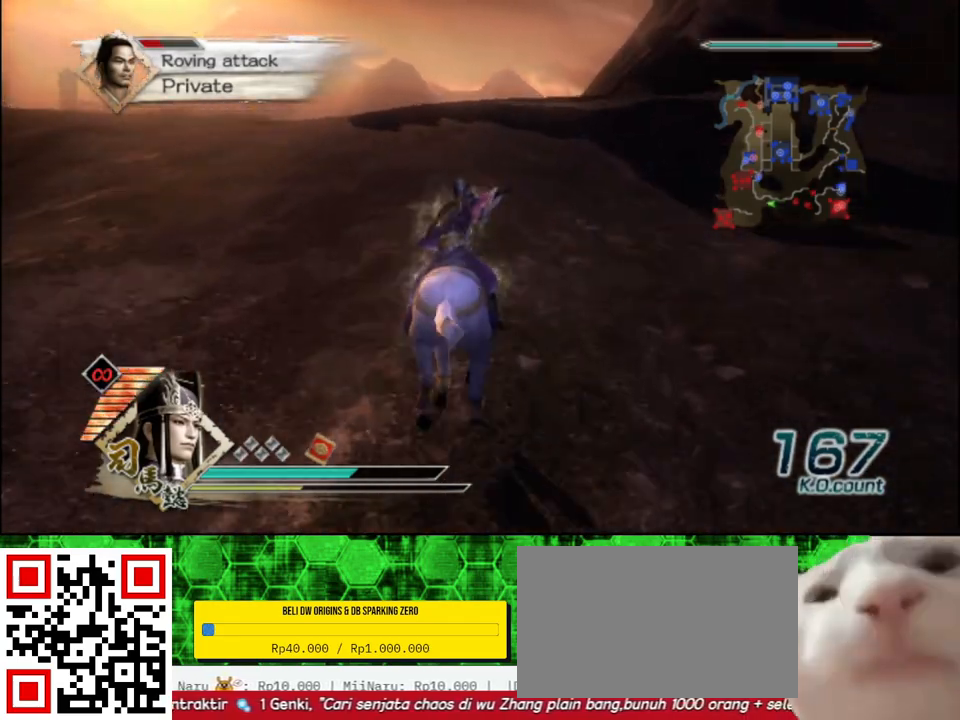
{"buttons": [], "left_stick": "up", "right_stick": "center", "events": []}
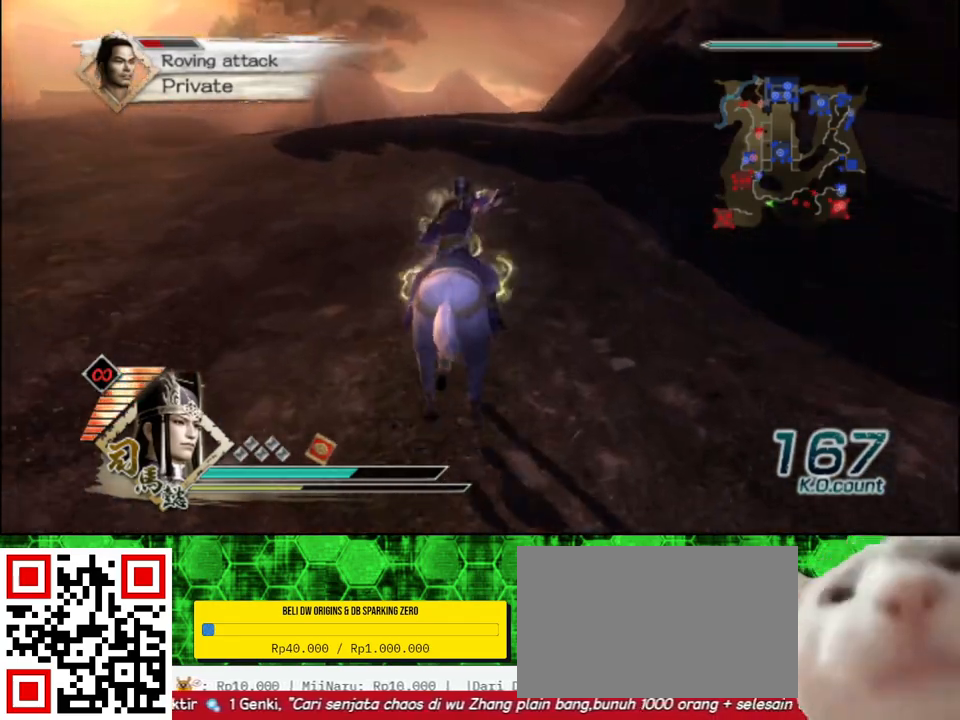
{"buttons": [], "left_stick": "up", "right_stick": "center", "events": []}
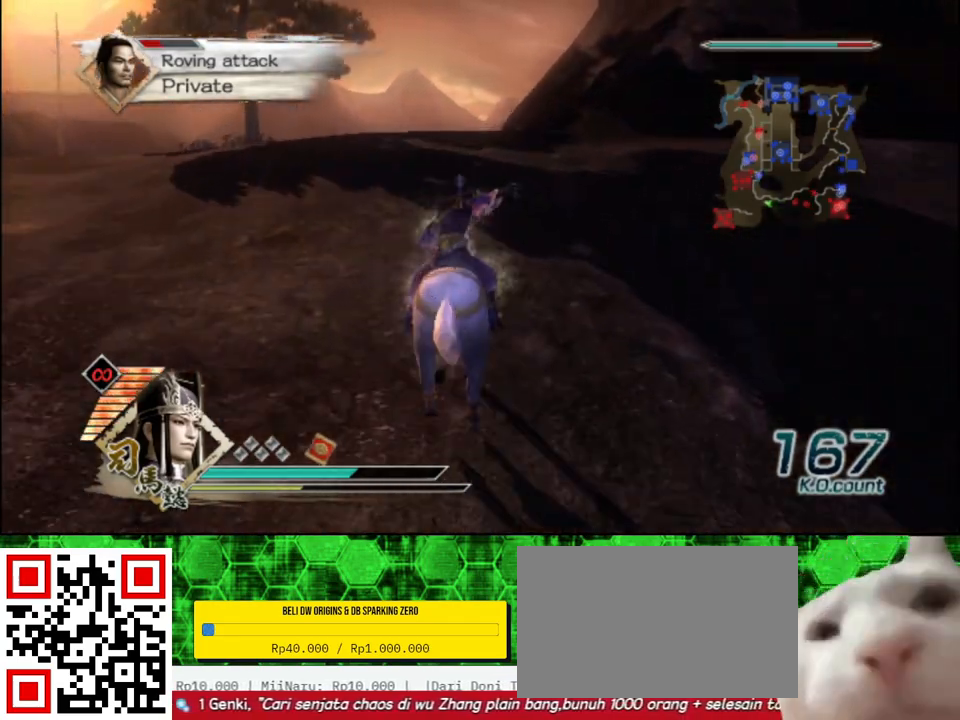
{"buttons": [], "left_stick": "up", "right_stick": "center", "events": []}
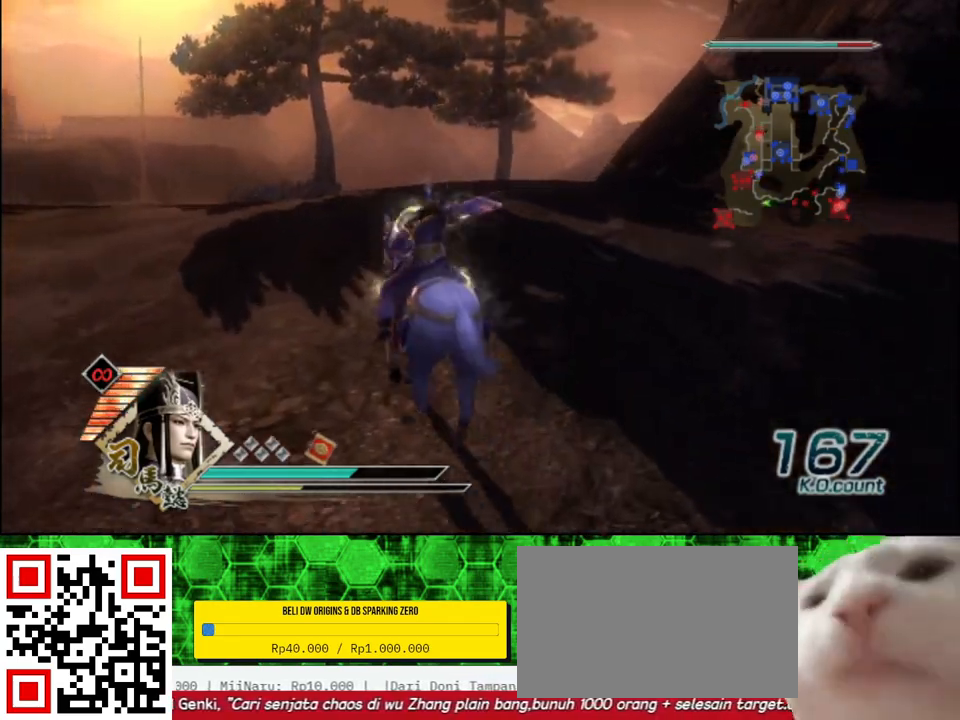
{"buttons": [], "left_stick": "up", "right_stick": "center", "events": []}
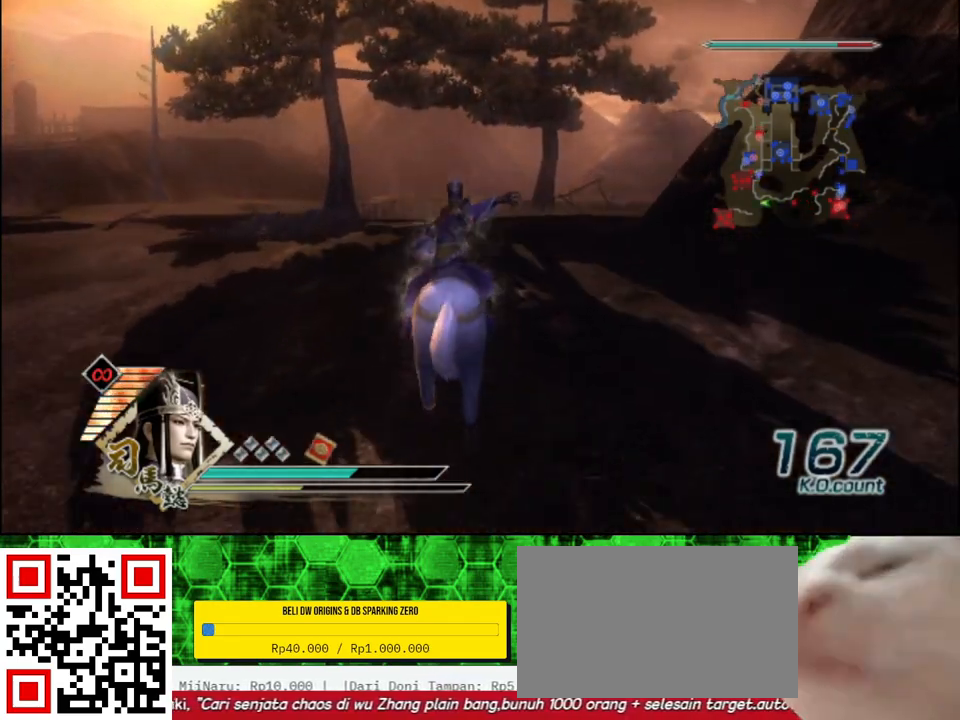
{"buttons": [], "left_stick": "up", "right_stick": "center", "events": []}
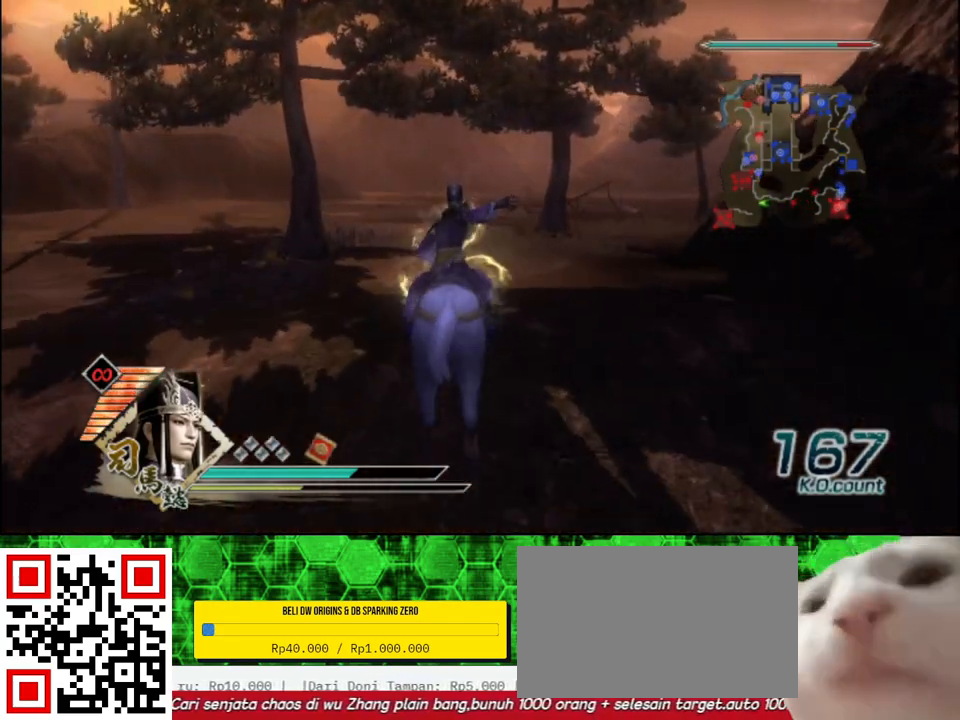
{"buttons": [], "left_stick": "up", "right_stick": "center", "events": []}
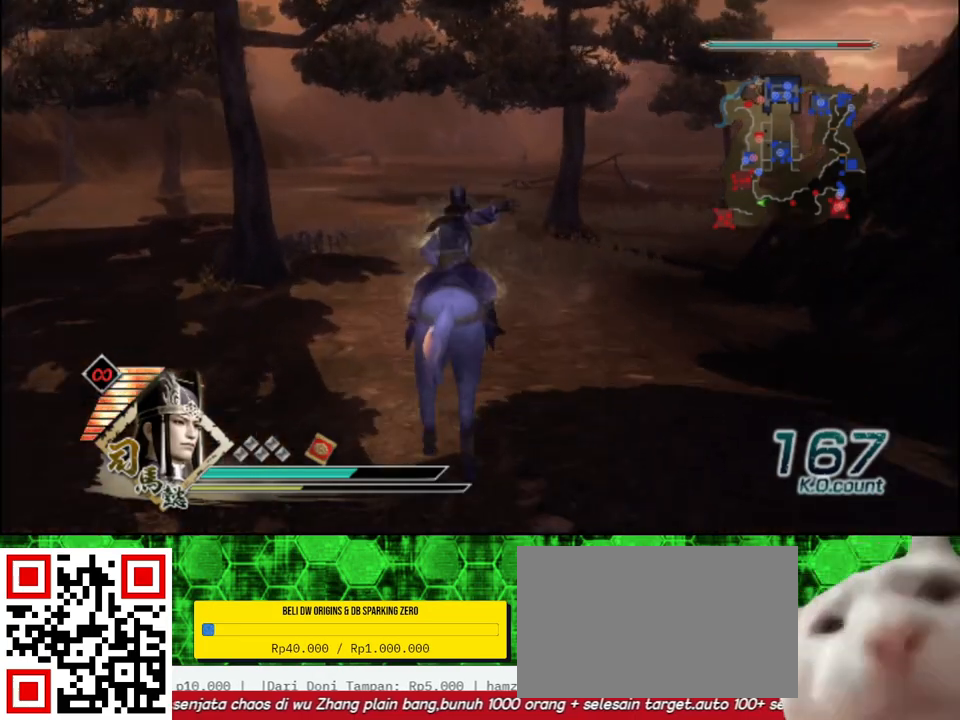
{"buttons": [], "left_stick": "up", "right_stick": "center", "events": []}
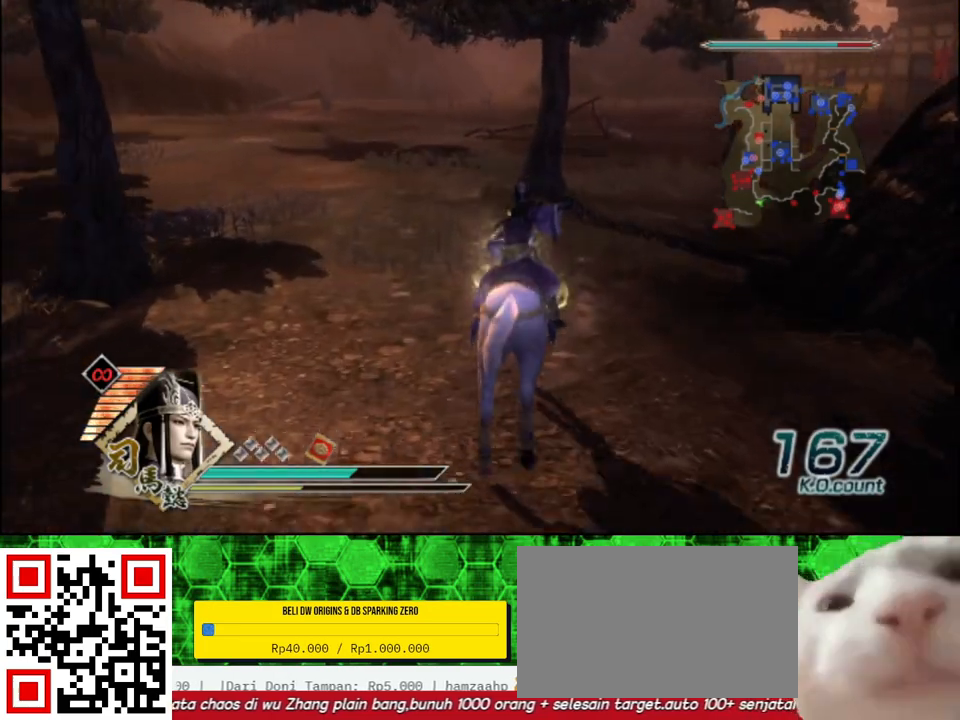
{"buttons": [], "left_stick": "up", "right_stick": "center", "events": []}
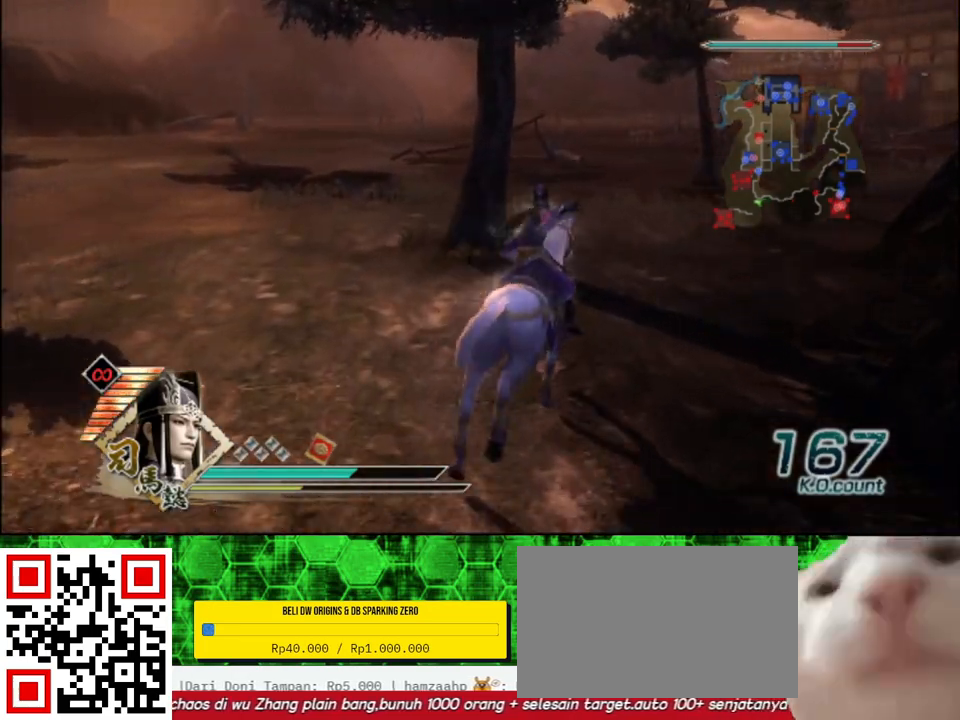
{"buttons": [], "left_stick": "up", "right_stick": "center", "events": [[167, "right_stick", "left"], [300, "right_stick", "center"]]}
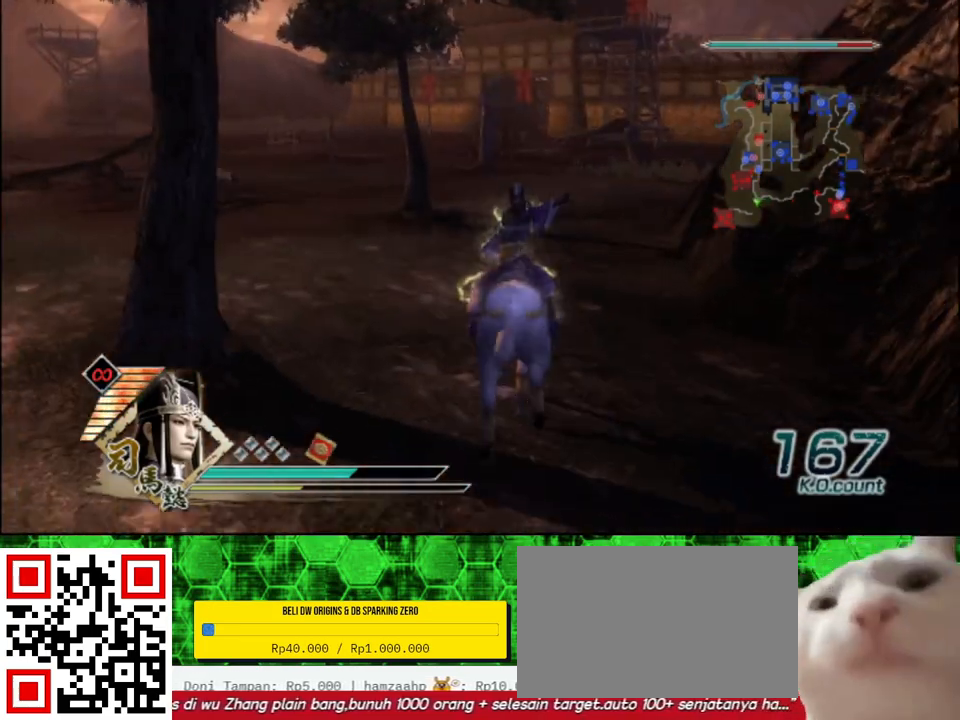
{"buttons": [], "left_stick": "up", "right_stick": "center", "events": []}